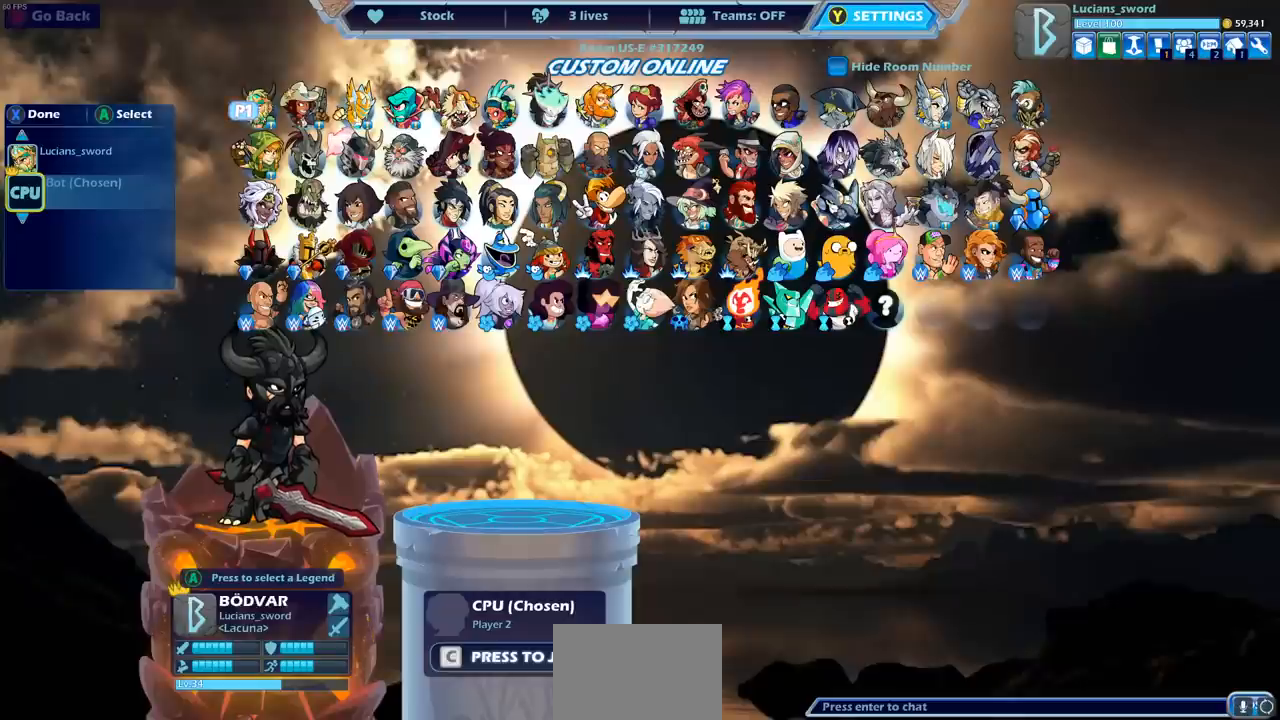
Gameplay with a controller (PlayStation layout); each line is a JSON object with the inputs held at the frame after it. "events" lists button and stick changes between this image and that frame as [ms after this image, input, new state], when the widget could be followed in between.
{"buttons": [], "left_stick": "center", "right_stick": "center", "events": []}
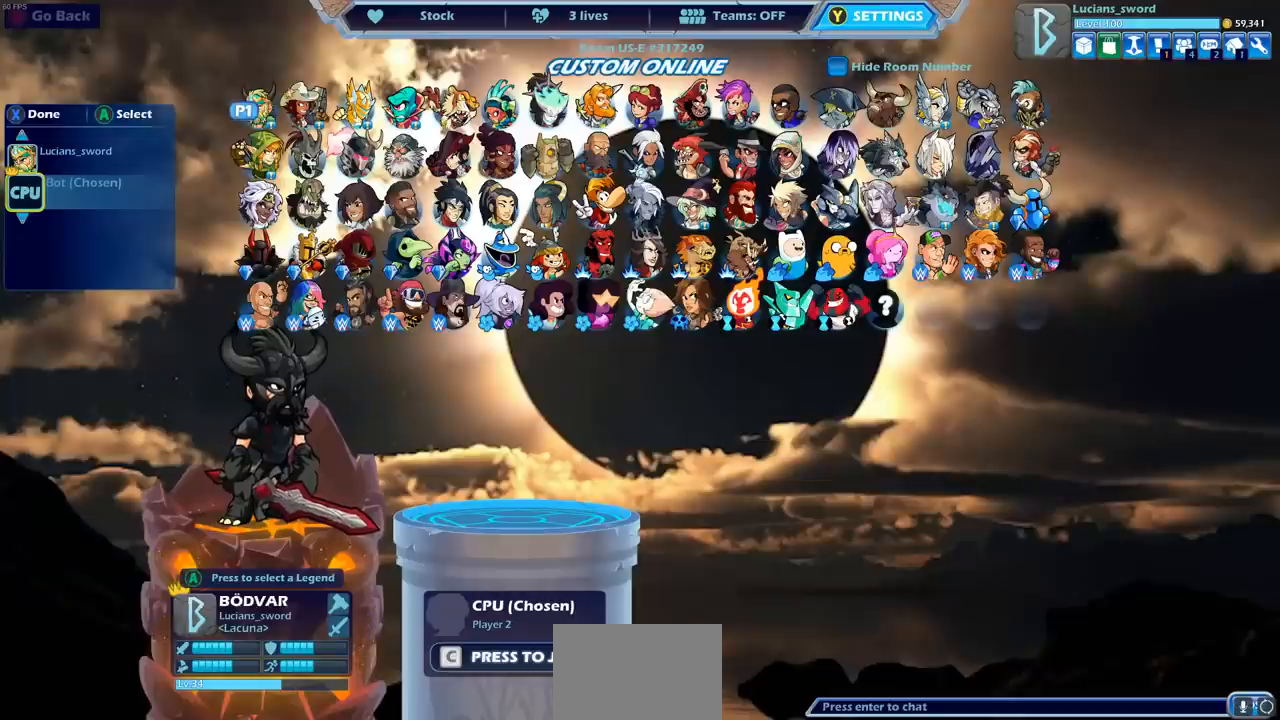
{"buttons": [], "left_stick": "center", "right_stick": "center", "events": []}
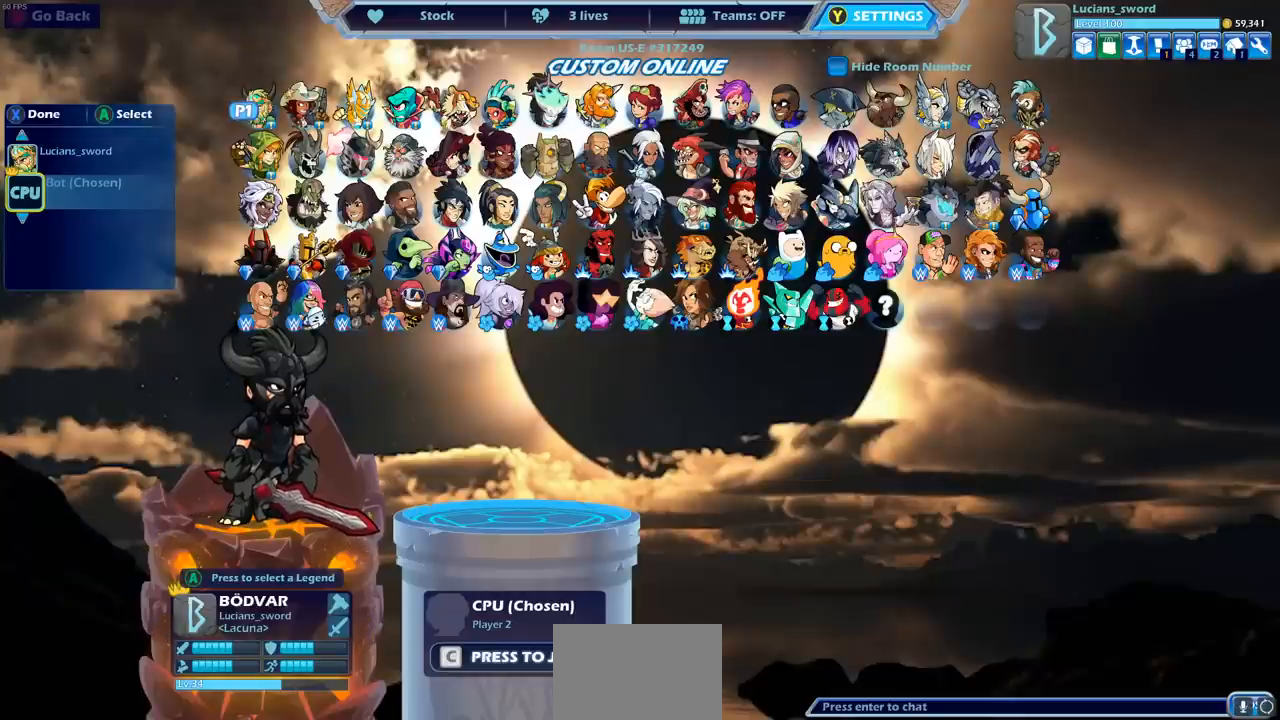
{"buttons": [], "left_stick": "center", "right_stick": "center", "events": [[217, "SQUARE", "down"], [283, "SQUARE", "up"]]}
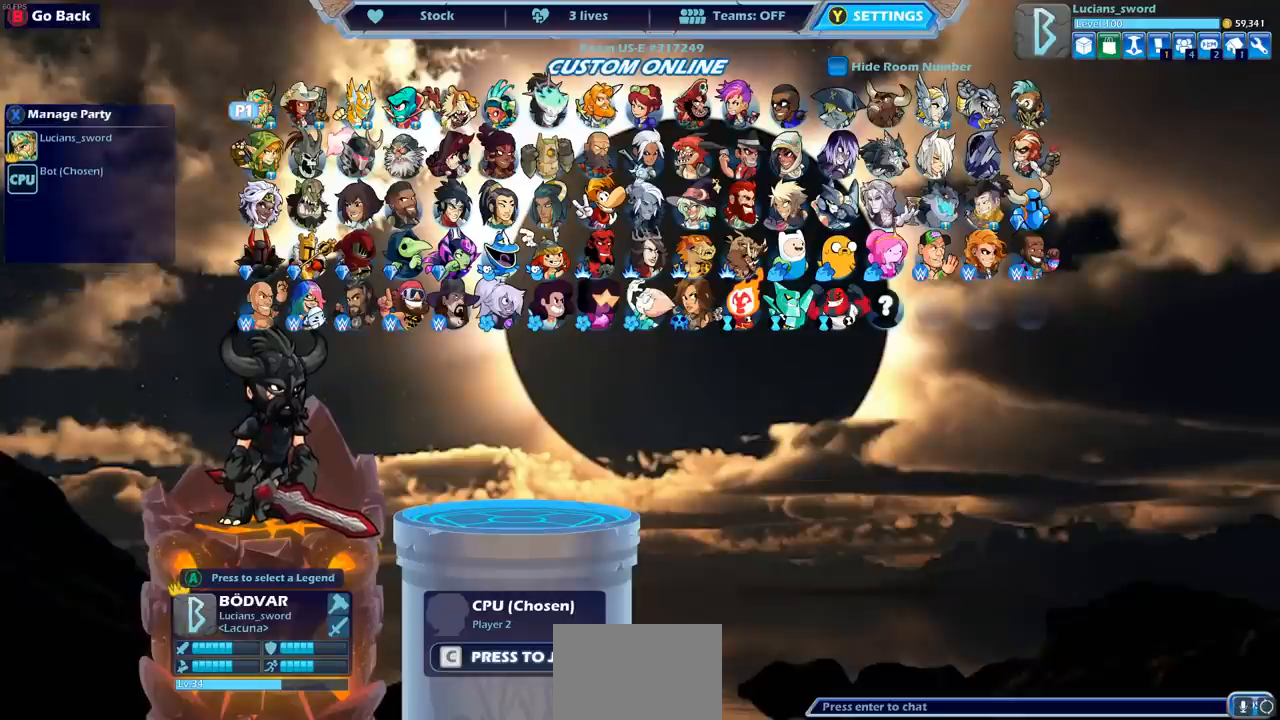
{"buttons": ["DPAD_RIGHT"], "left_stick": "center", "right_stick": "center", "events": [[217, "DPAD_RIGHT", "down"], [333, "DPAD_RIGHT", "up"], [500, "DPAD_RIGHT", "down"]]}
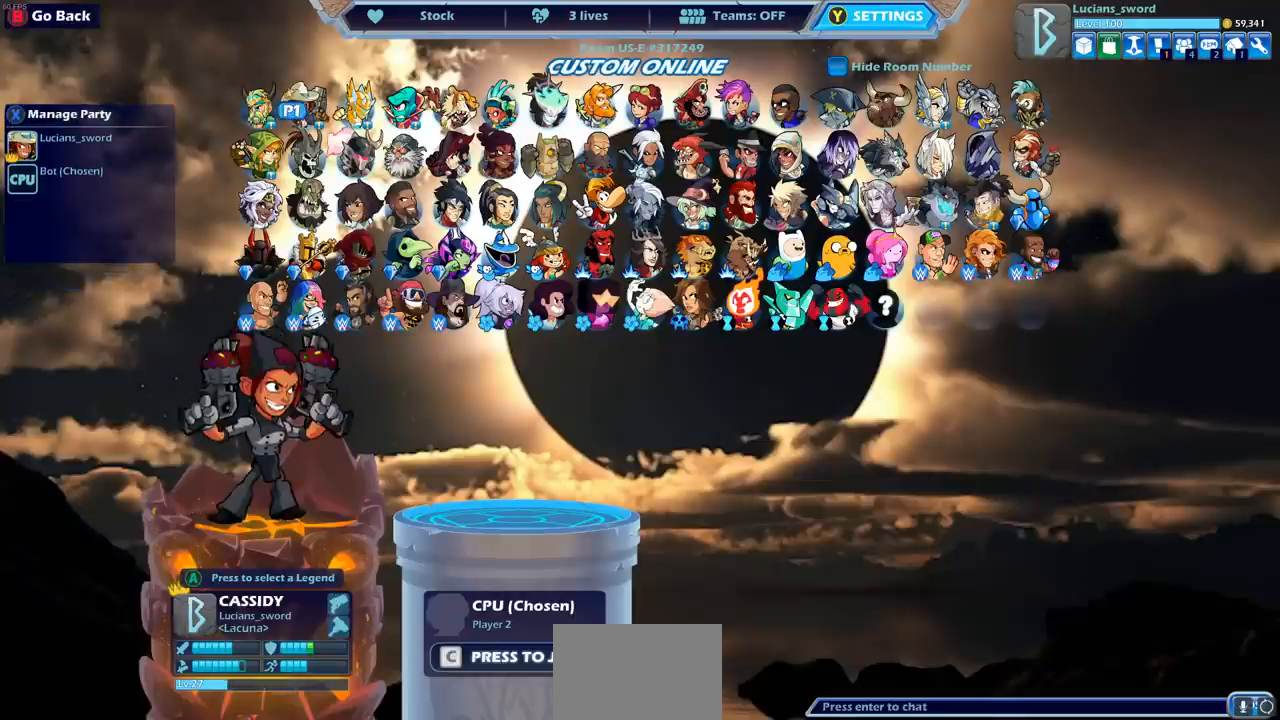
{"buttons": [], "left_stick": "center", "right_stick": "center", "events": [[50, "DPAD_RIGHT", "up"], [183, "DPAD_RIGHT", "down"], [250, "DPAD_RIGHT", "up"]]}
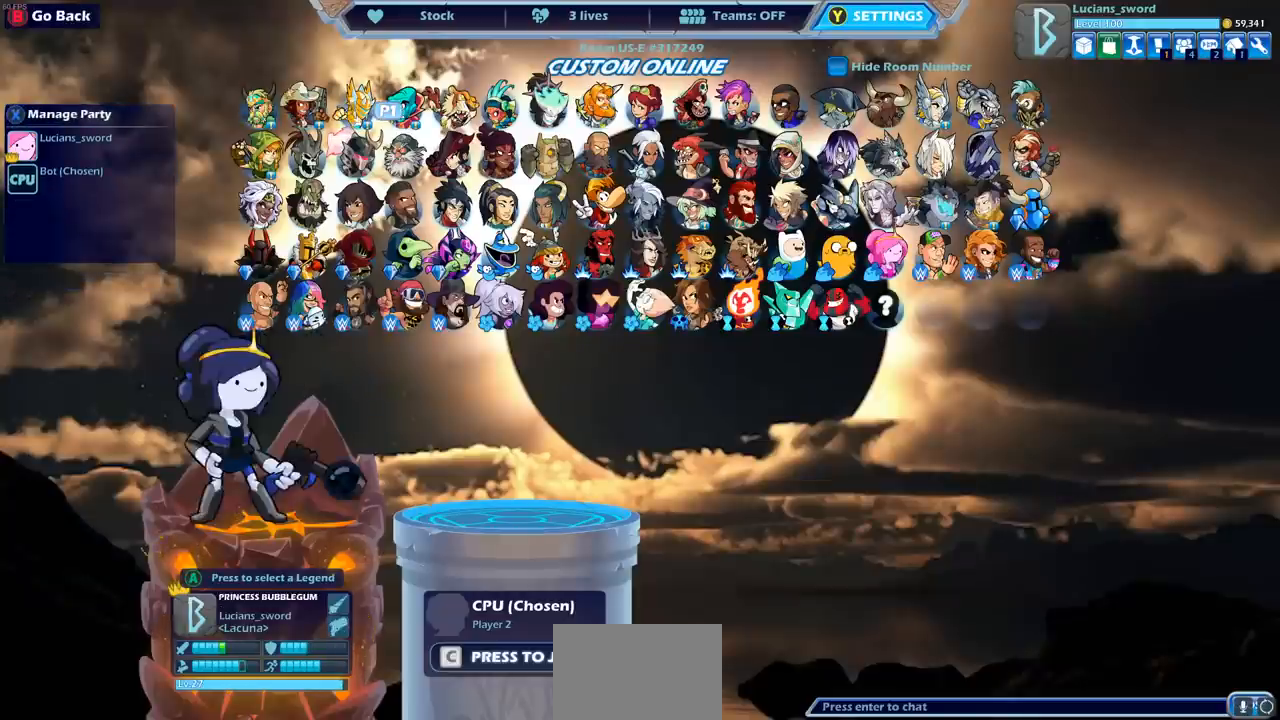
{"buttons": [], "left_stick": "center", "right_stick": "center", "events": [[17, "DPAD_RIGHT", "down"], [83, "DPAD_RIGHT", "up"], [200, "DPAD_RIGHT", "down"], [267, "DPAD_RIGHT", "up"]]}
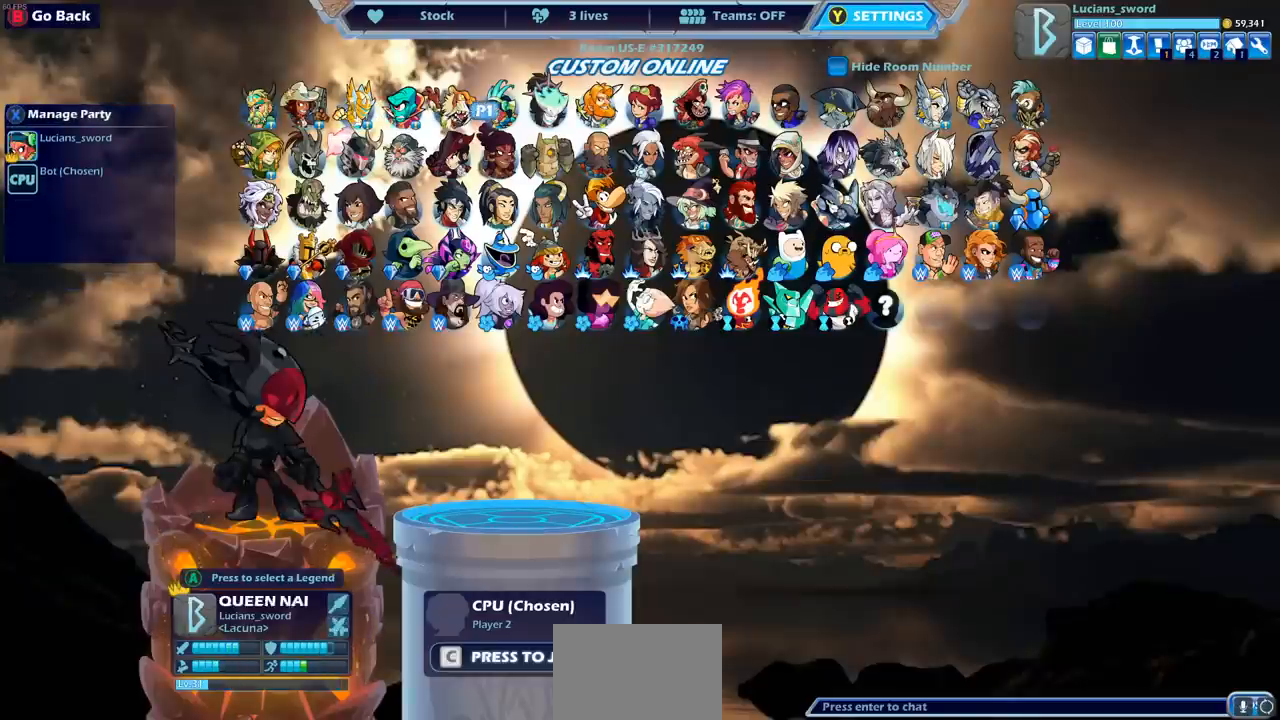
{"buttons": [], "left_stick": "center", "right_stick": "center", "events": [[33, "DPAD_RIGHT", "down"], [117, "DPAD_RIGHT", "up"], [217, "DPAD_RIGHT", "down"], [317, "DPAD_RIGHT", "up"], [400, "DPAD_RIGHT", "down"], [467, "DPAD_RIGHT", "up"]]}
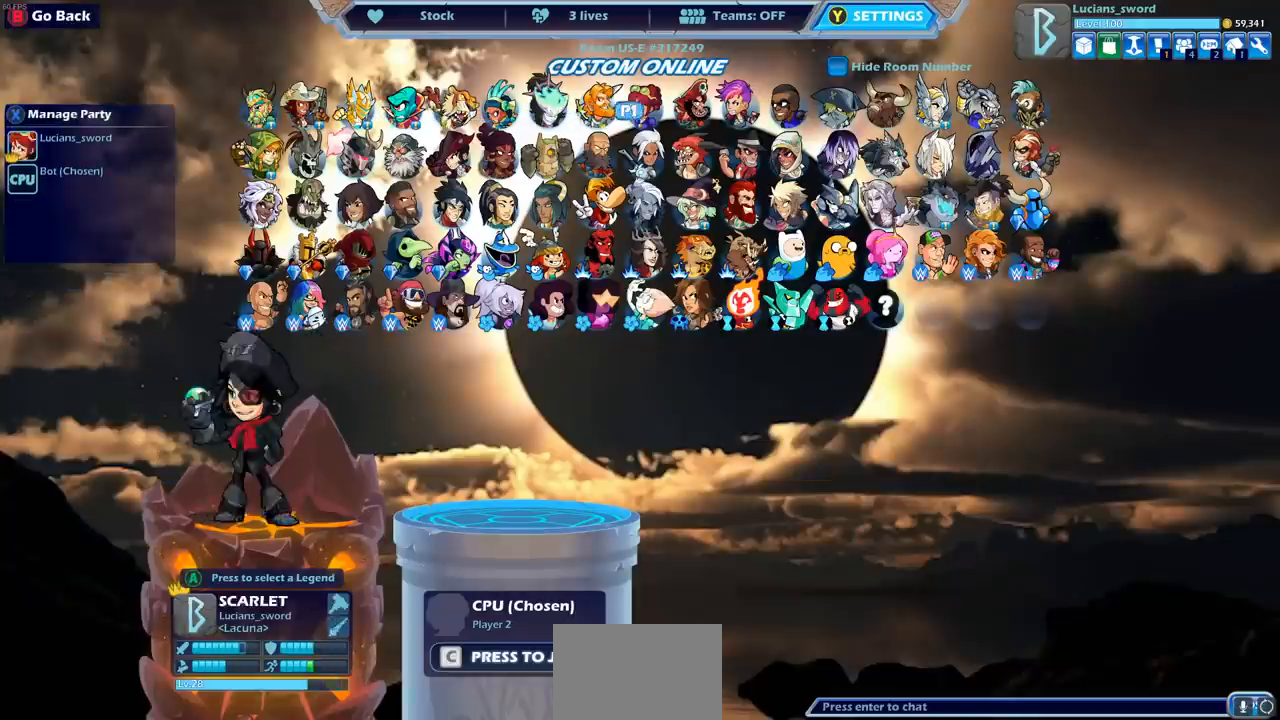
{"buttons": [], "left_stick": "center", "right_stick": "center", "events": [[117, "DPAD_RIGHT", "down"], [200, "DPAD_RIGHT", "up"], [400, "DPAD_RIGHT", "down"], [483, "DPAD_RIGHT", "up"]]}
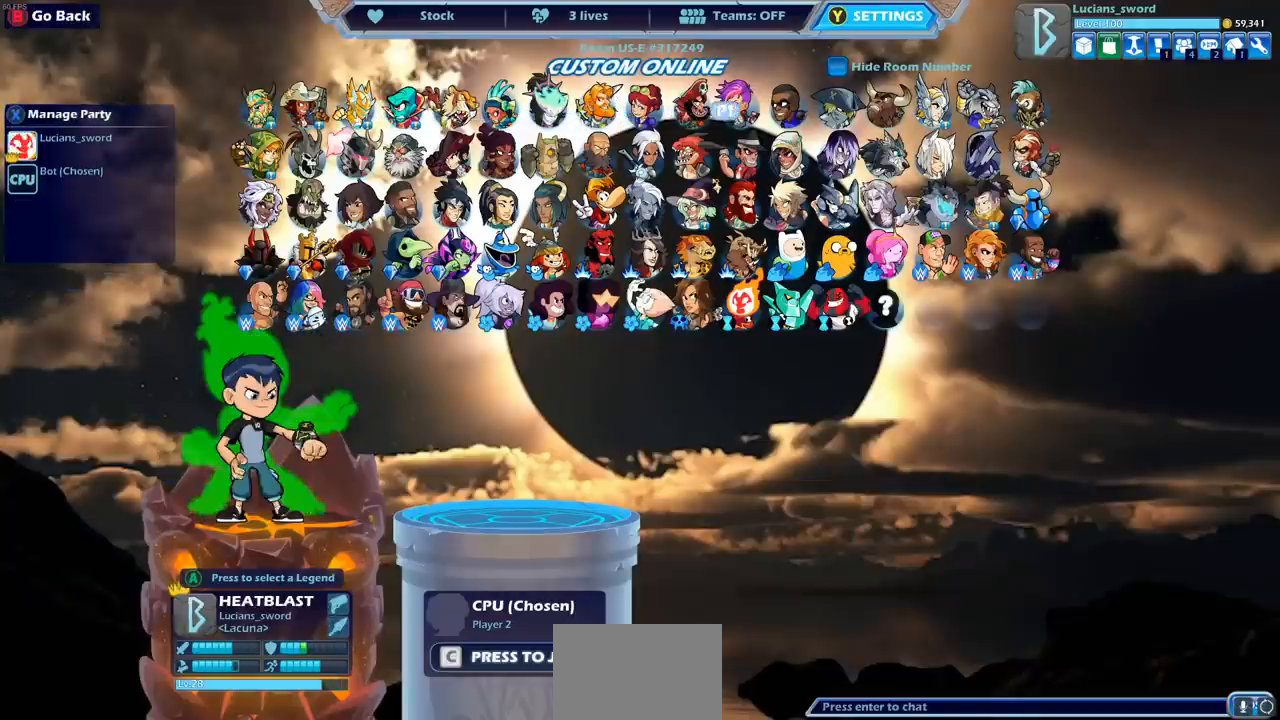
{"buttons": [], "left_stick": "center", "right_stick": "center", "events": [[233, "DPAD_DOWN", "down"], [350, "DPAD_DOWN", "up"]]}
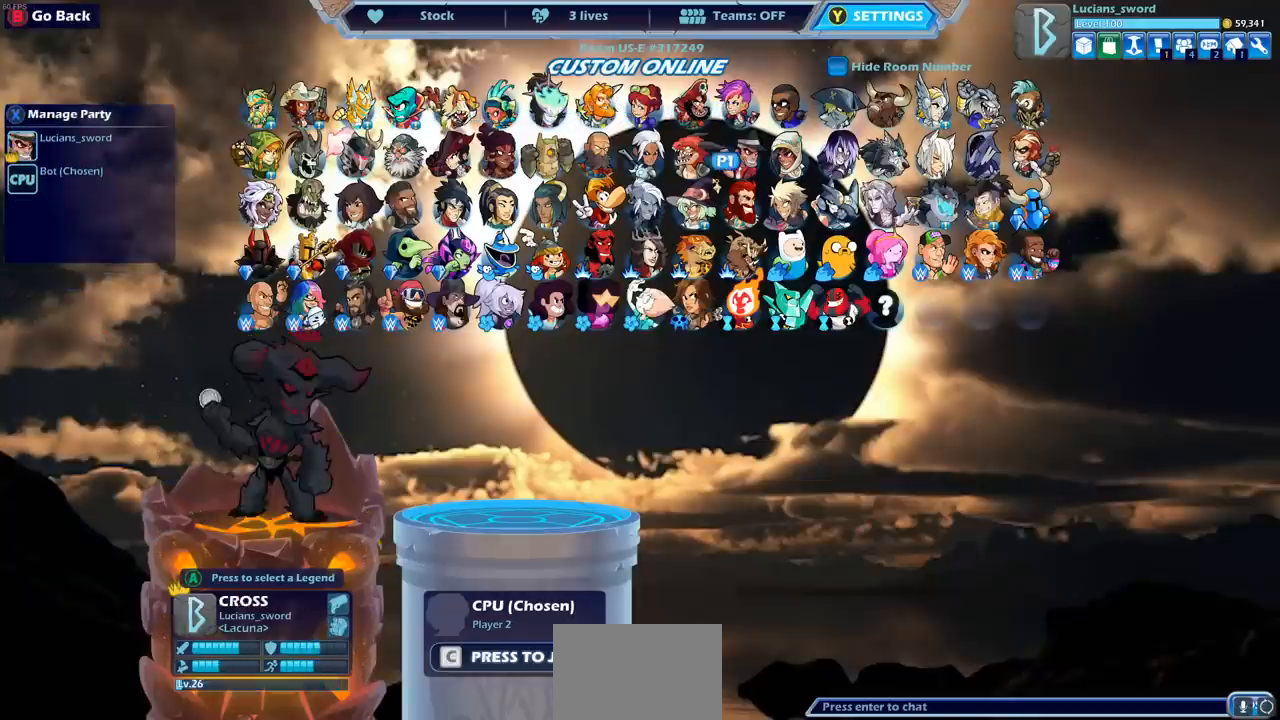
{"buttons": [], "left_stick": "center", "right_stick": "center", "events": [[17, "DPAD_LEFT", "down"], [100, "DPAD_LEFT", "up"], [400, "DPAD_LEFT", "down"], [500, "DPAD_LEFT", "up"]]}
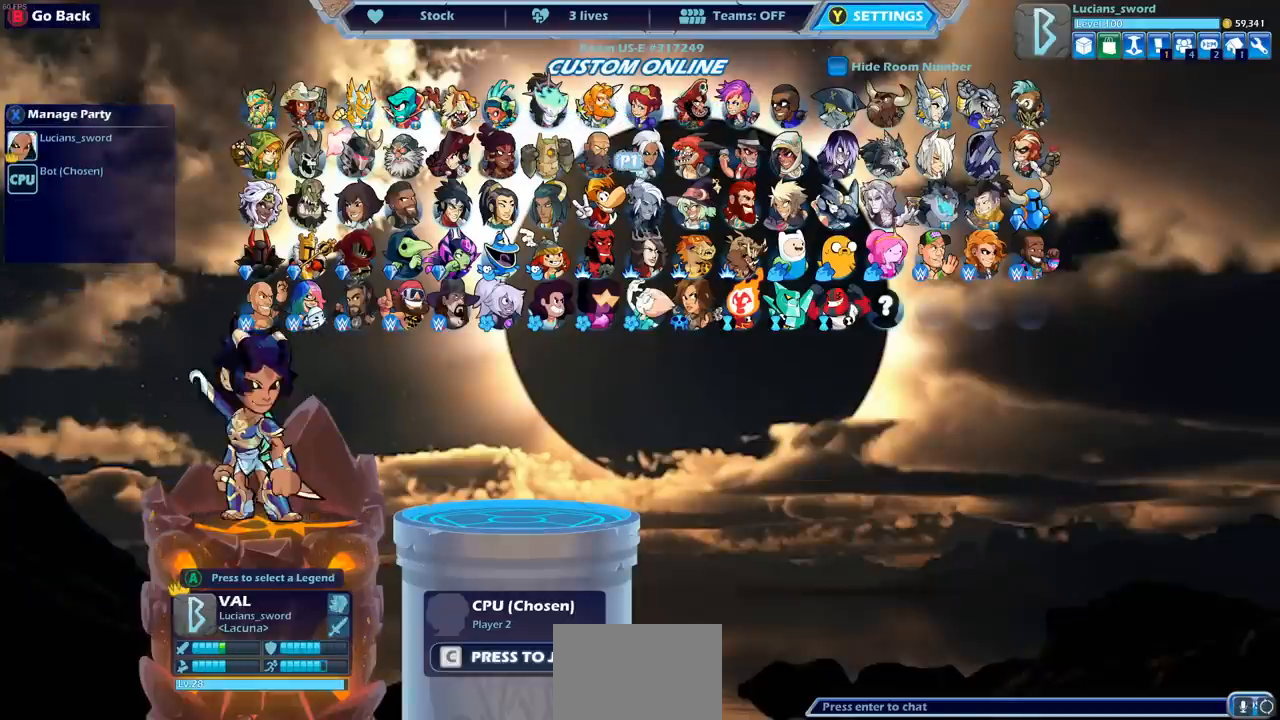
{"buttons": [], "left_stick": "center", "right_stick": "center", "events": [[117, "DPAD_UP", "down"], [233, "DPAD_UP", "up"], [267, "CROSS", "down"], [417, "CROSS", "up"]]}
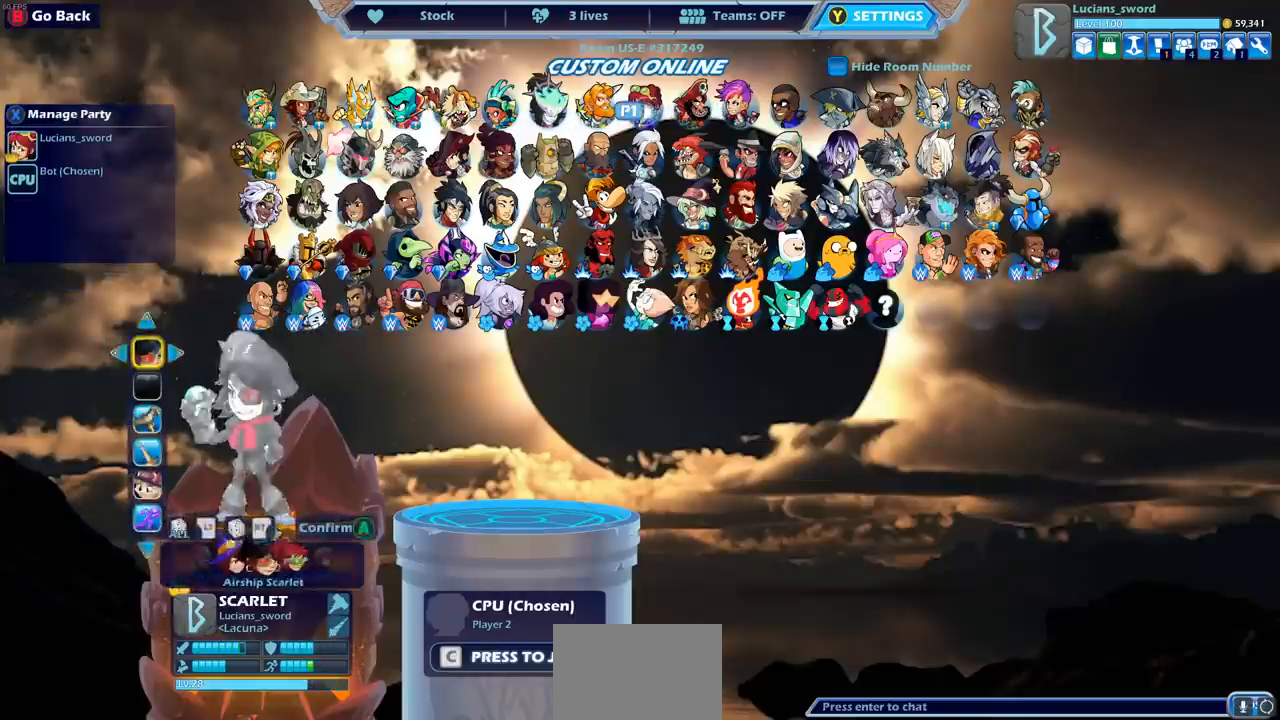
{"buttons": [], "left_stick": "center", "right_stick": "center", "events": []}
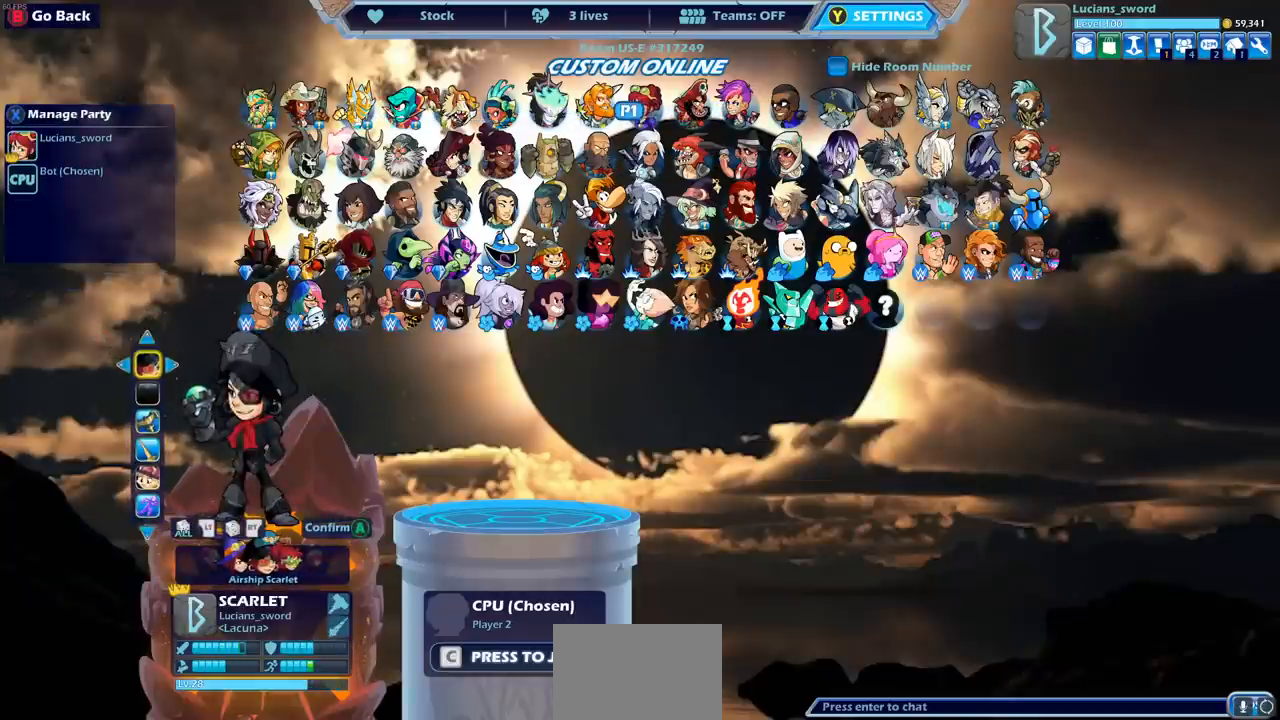
{"buttons": ["DPAD_LEFT"], "left_stick": "center", "right_stick": "center", "events": [[250, "DPAD_LEFT", "down"], [367, "DPAD_LEFT", "up"], [483, "DPAD_LEFT", "down"]]}
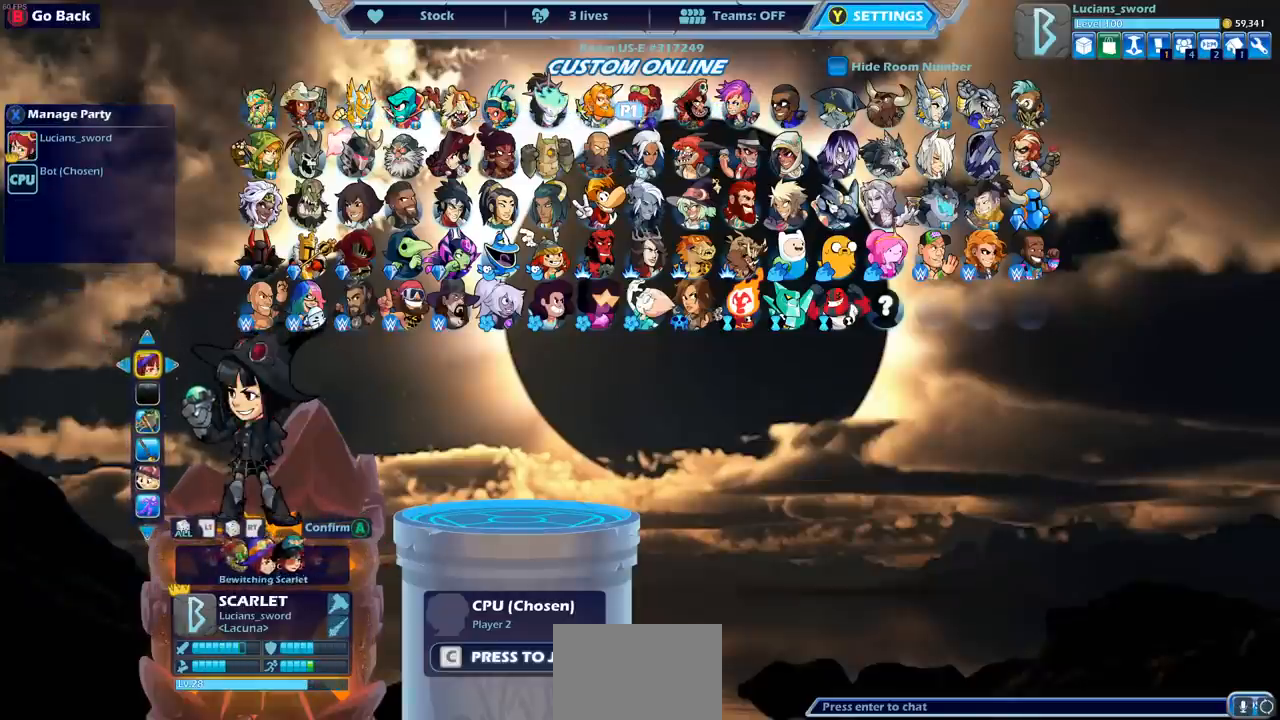
{"buttons": [], "left_stick": "center", "right_stick": "center", "events": [[83, "DPAD_LEFT", "up"], [200, "DPAD_LEFT", "down"], [267, "DPAD_LEFT", "up"]]}
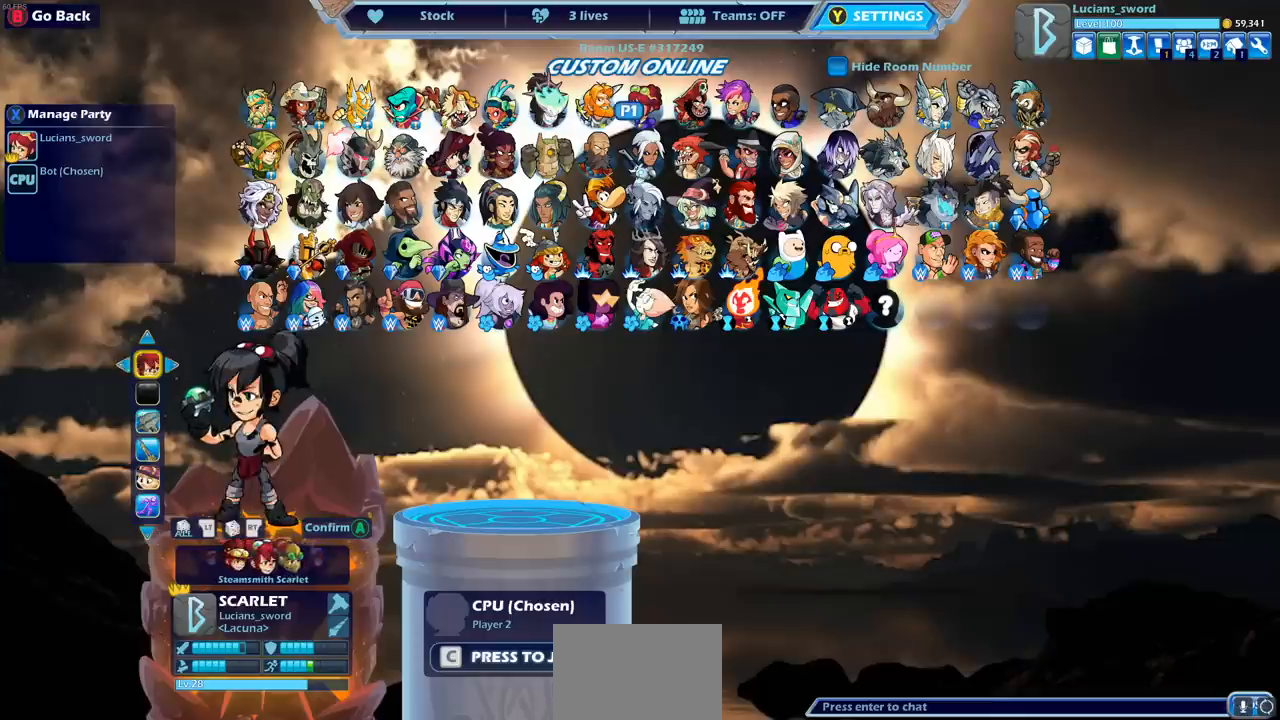
{"buttons": [], "left_stick": "center", "right_stick": "center", "events": [[67, "DPAD_LEFT", "down"], [183, "DPAD_LEFT", "up"], [283, "DPAD_LEFT", "down"], [383, "DPAD_LEFT", "up"]]}
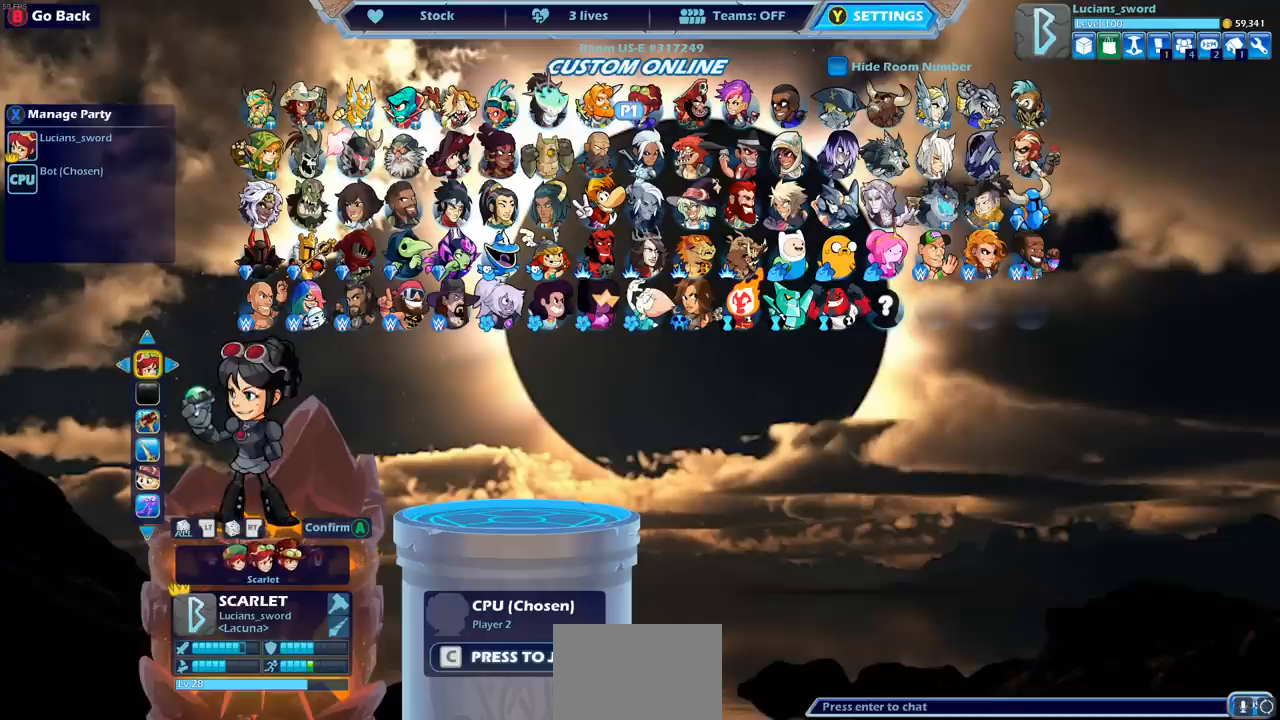
{"buttons": ["DPAD_LEFT"], "left_stick": "center", "right_stick": "center", "events": [[383, "DPAD_LEFT", "down"]]}
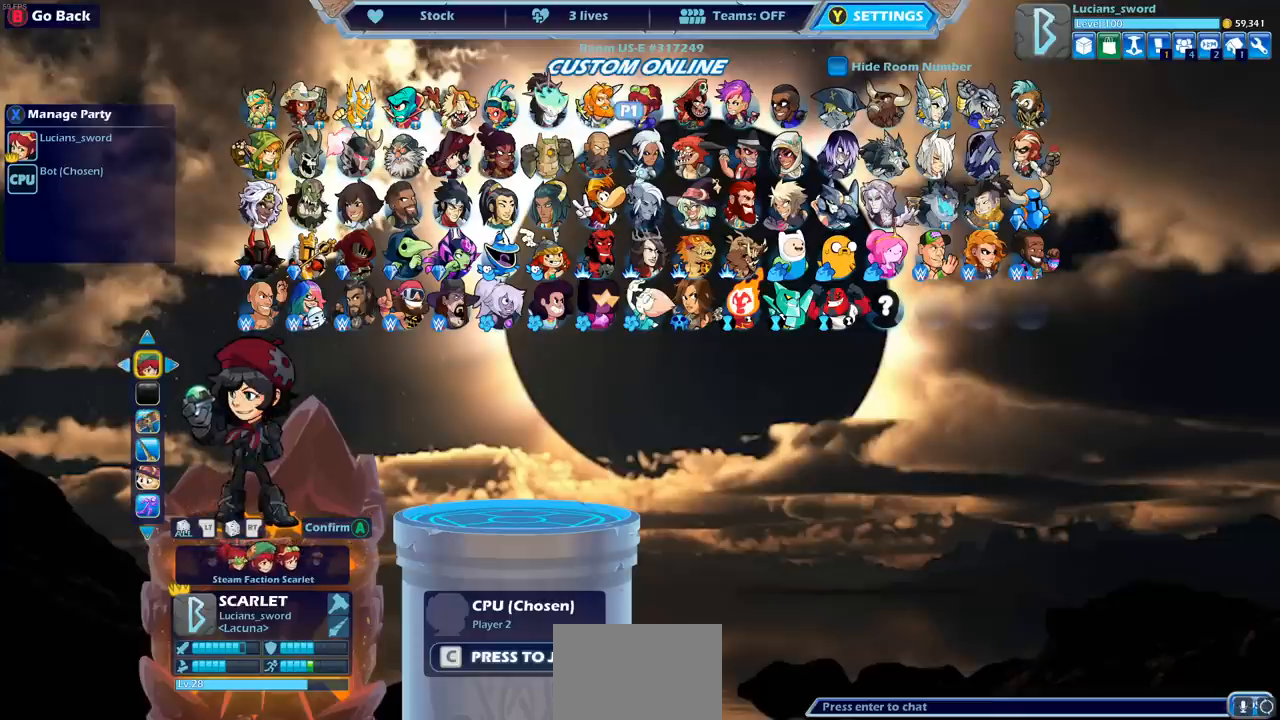
{"buttons": [], "left_stick": "center", "right_stick": "center", "events": [[17, "DPAD_LEFT", "up"]]}
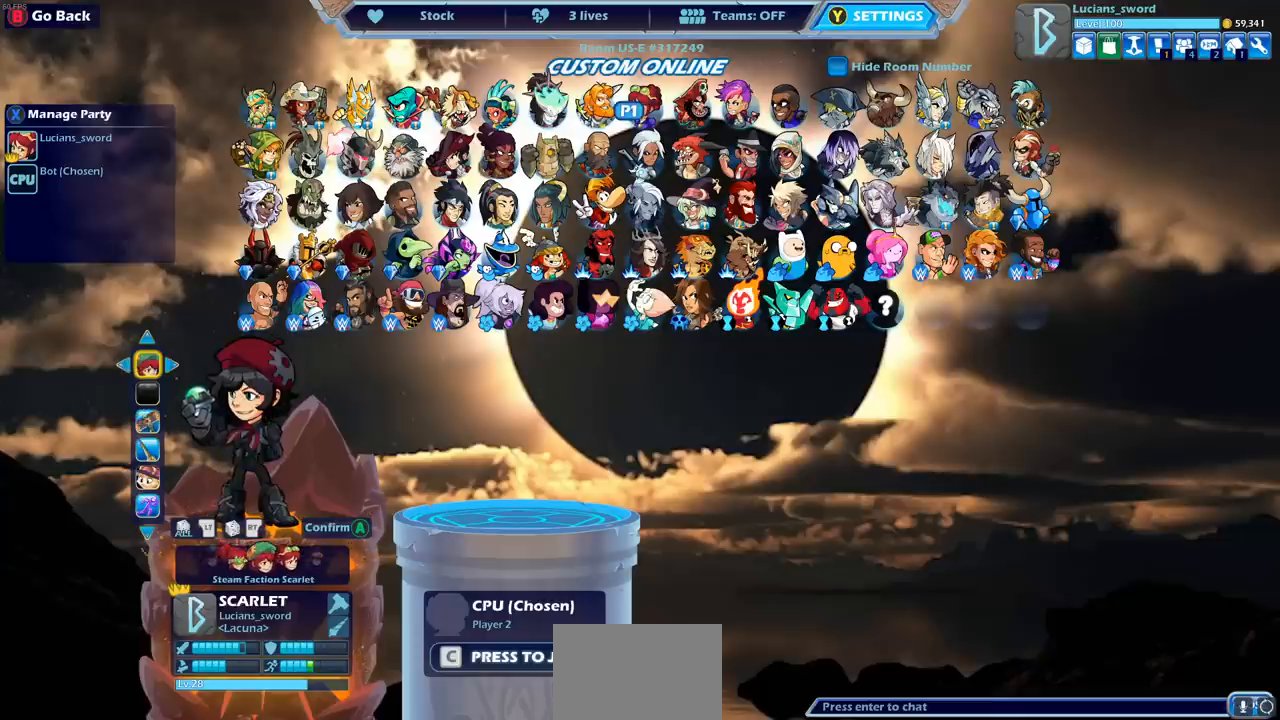
{"buttons": [], "left_stick": "center", "right_stick": "center", "events": [[83, "DPAD_DOWN", "down"], [200, "DPAD_DOWN", "up"]]}
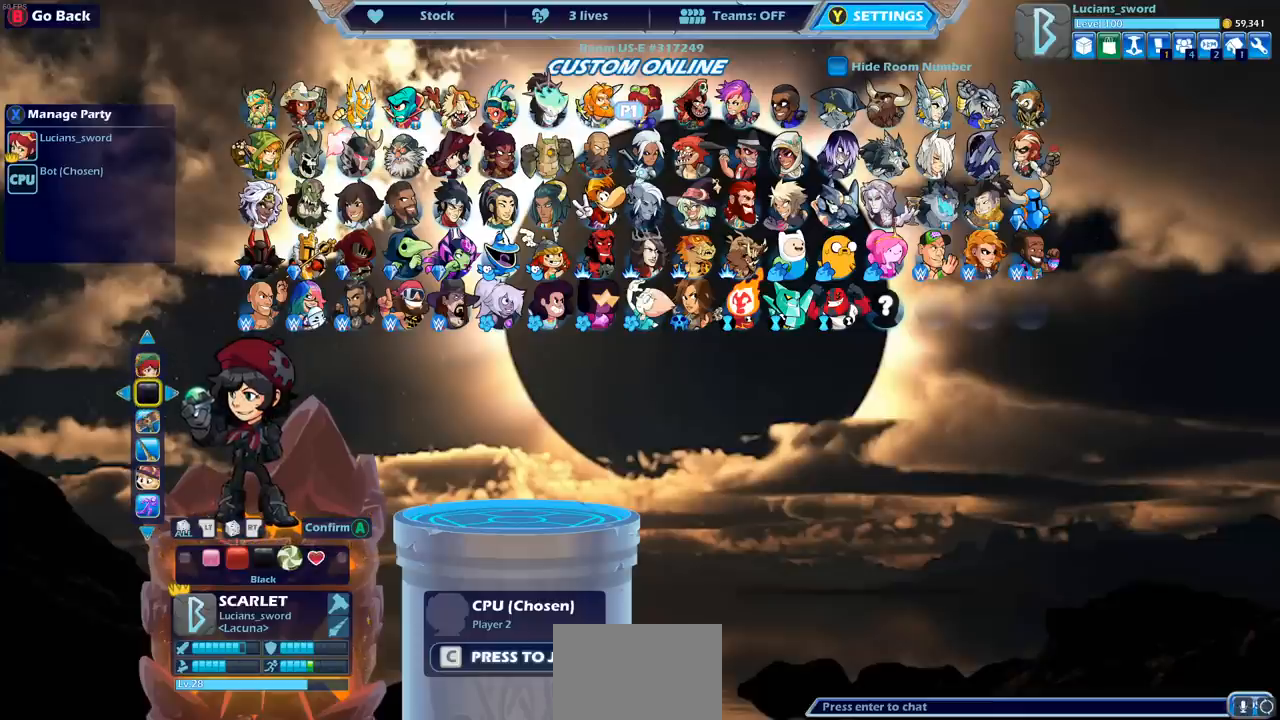
{"buttons": [], "left_stick": "center", "right_stick": "center", "events": []}
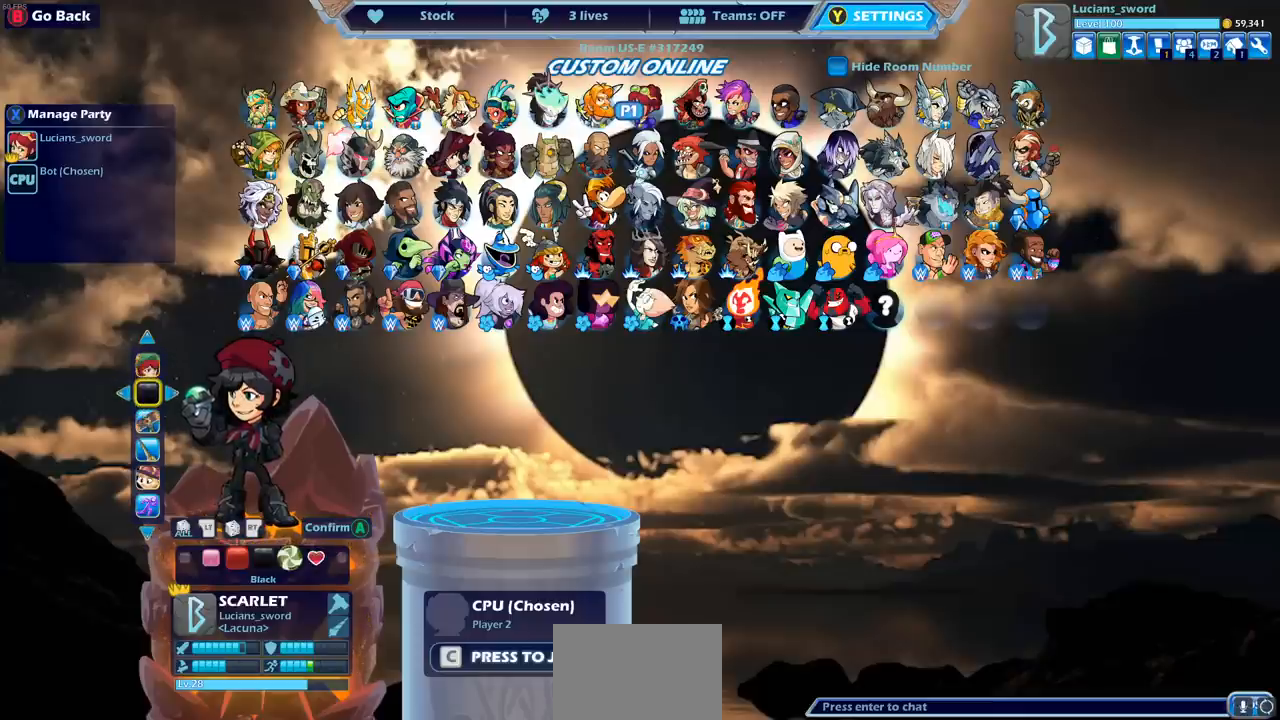
{"buttons": [], "left_stick": "center", "right_stick": "center", "events": []}
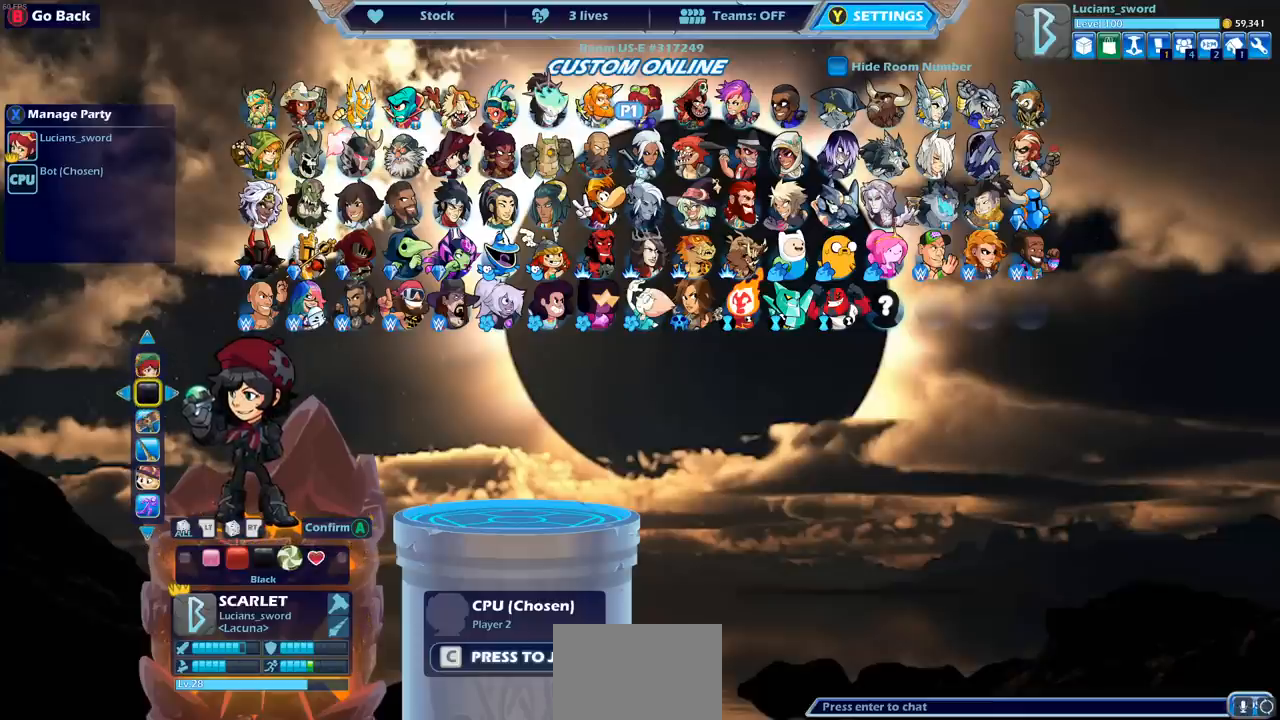
{"buttons": [], "left_stick": "center", "right_stick": "center", "events": []}
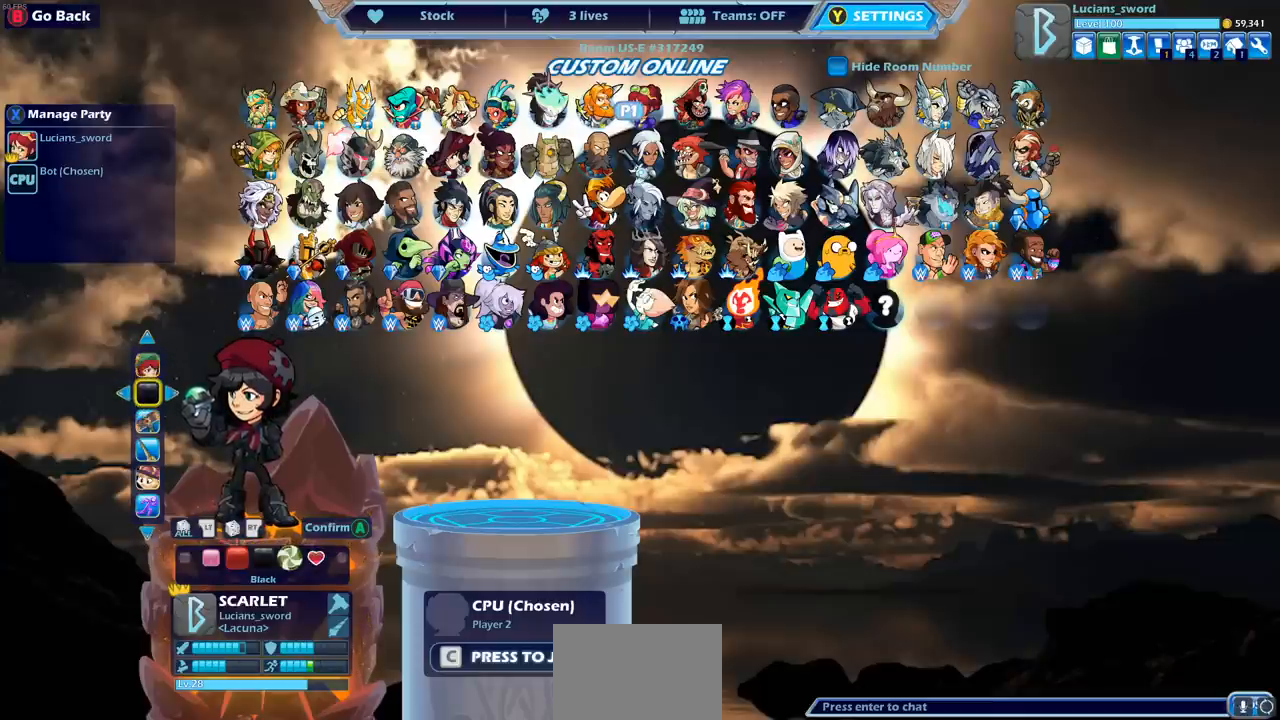
{"buttons": [], "left_stick": "center", "right_stick": "center", "events": []}
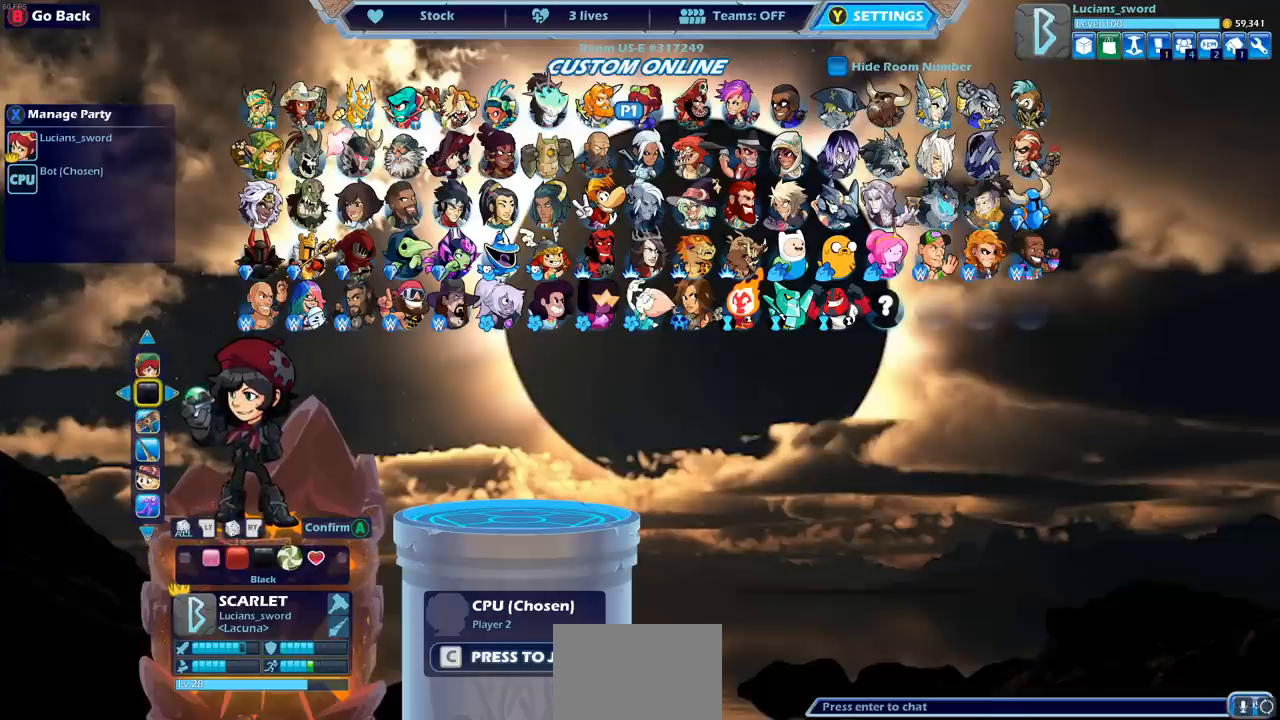
{"buttons": [], "left_stick": "center", "right_stick": "center", "events": []}
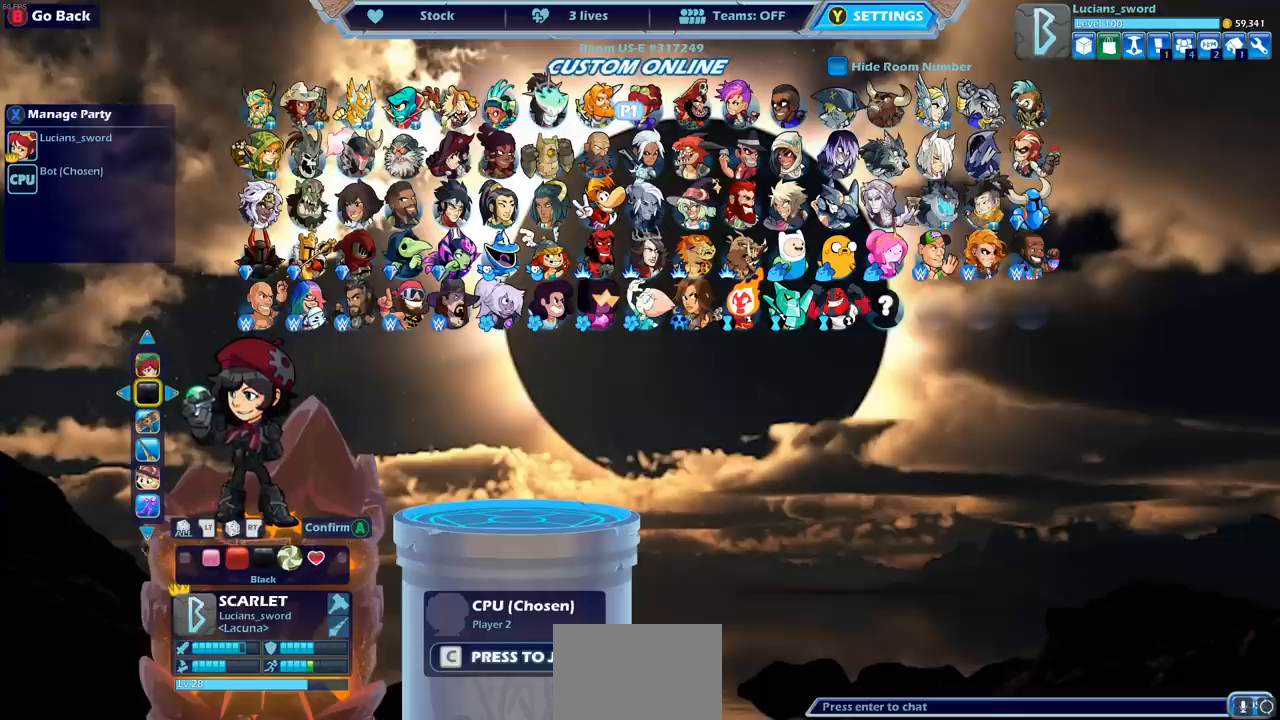
{"buttons": [], "left_stick": "center", "right_stick": "center", "events": []}
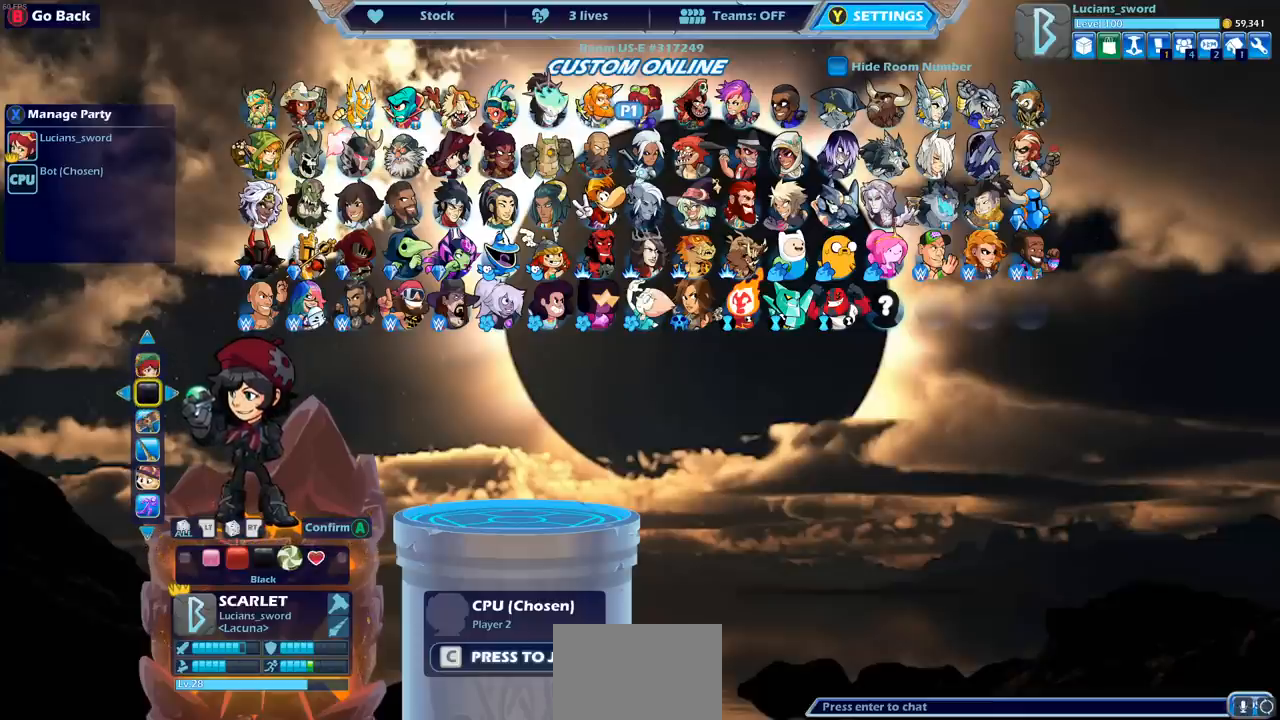
{"buttons": [], "left_stick": "center", "right_stick": "center", "events": [[133, "DPAD_RIGHT", "down"], [200, "DPAD_RIGHT", "up"], [300, "DPAD_RIGHT", "down"], [350, "DPAD_RIGHT", "up"], [433, "DPAD_RIGHT", "down"], [500, "DPAD_RIGHT", "up"]]}
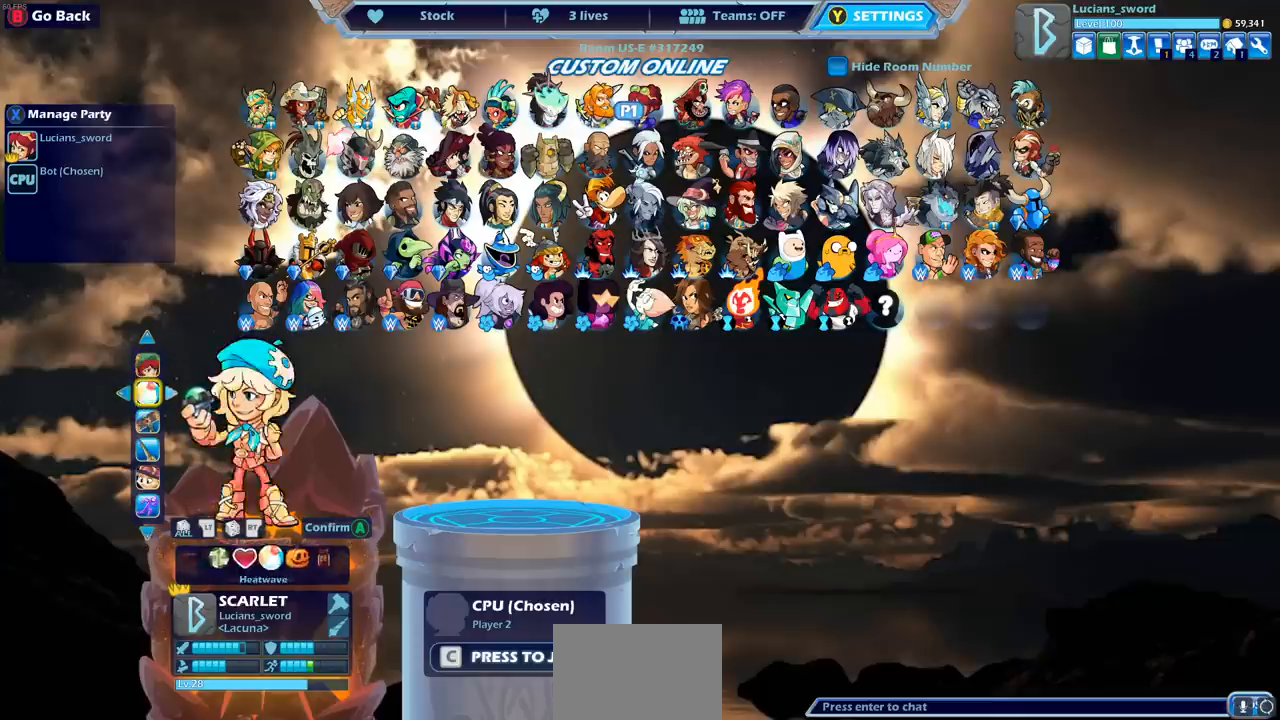
{"buttons": [], "left_stick": "center", "right_stick": "center", "events": [[67, "DPAD_RIGHT", "down"], [133, "DPAD_RIGHT", "up"], [200, "DPAD_RIGHT", "down"], [283, "DPAD_RIGHT", "up"], [350, "DPAD_RIGHT", "down"], [433, "DPAD_RIGHT", "up"]]}